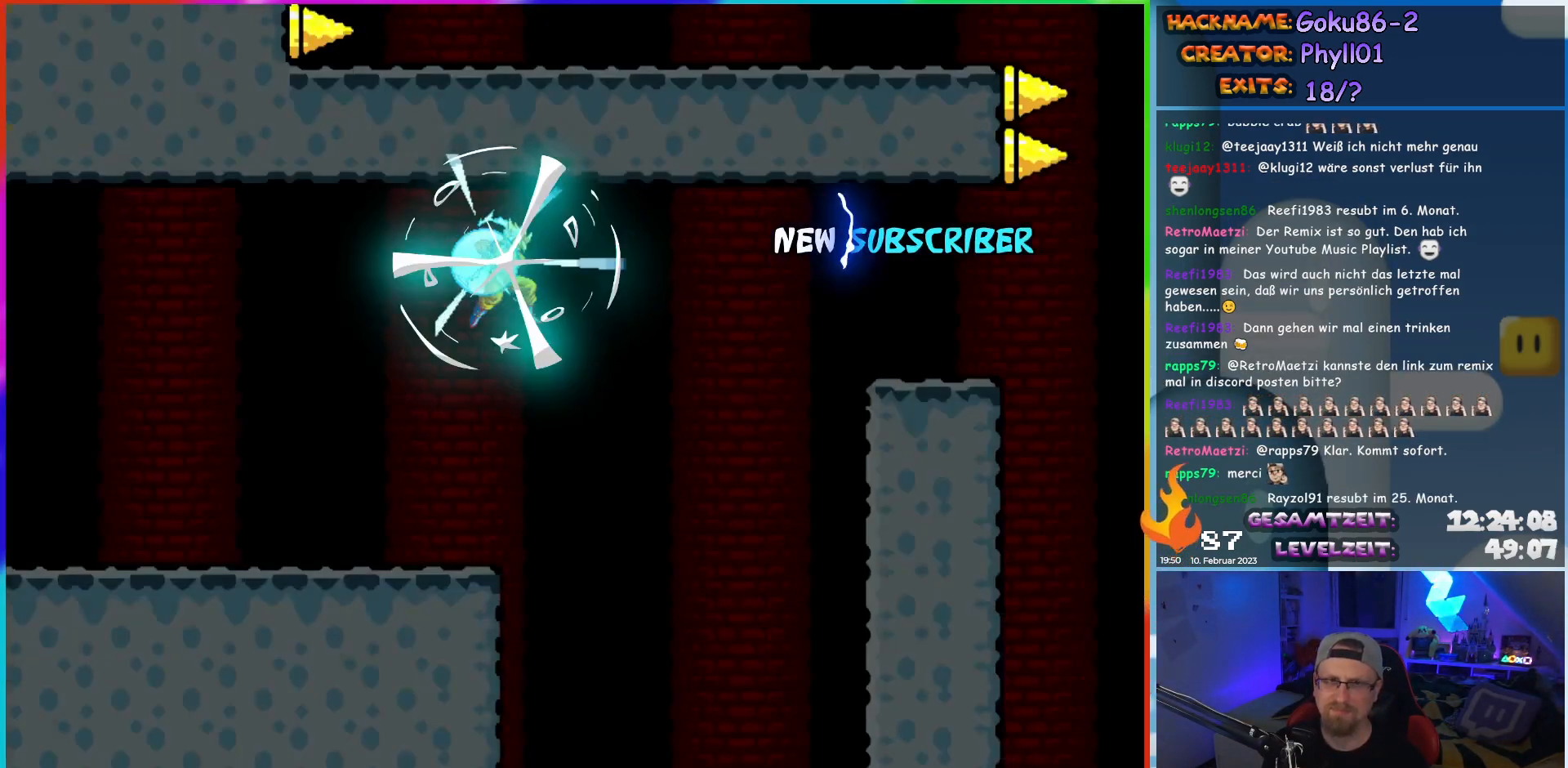
Gameplay with a controller (Nintendo layout); each line is a JSON object with the inputs held at the frame after it. "events" lists button and stick changes between this image and that frame as [ms after this image, input, new state], when the widget could be followed in between. Not read: L3 R3.
{"buttons": ["X", "DPAD_RIGHT"], "events": [[100, "DPAD_RIGHT", "down"], [150, "X", "down"]]}
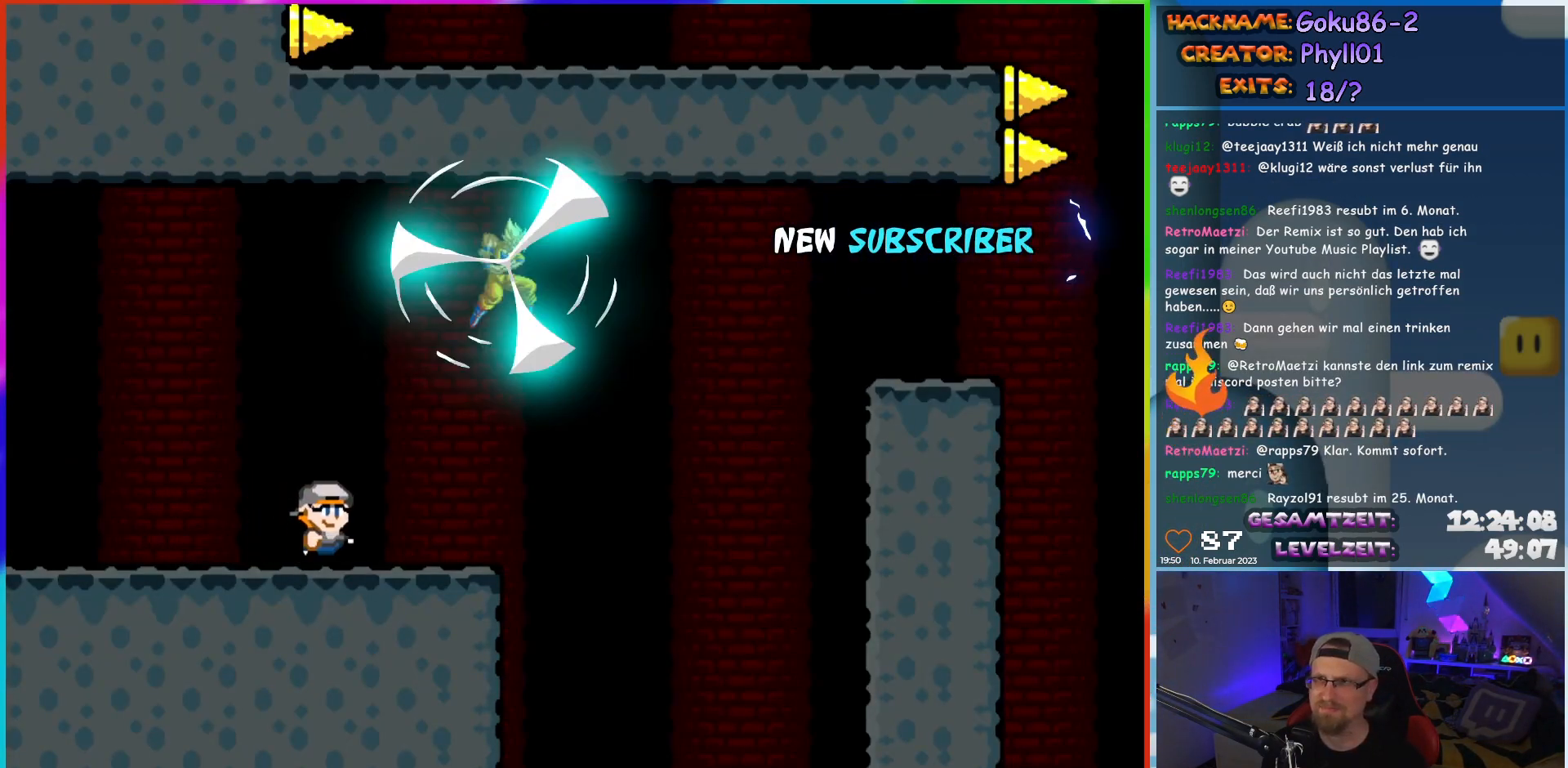
{"buttons": ["A", "X", "DPAD_RIGHT"], "events": [[267, "A", "down"]]}
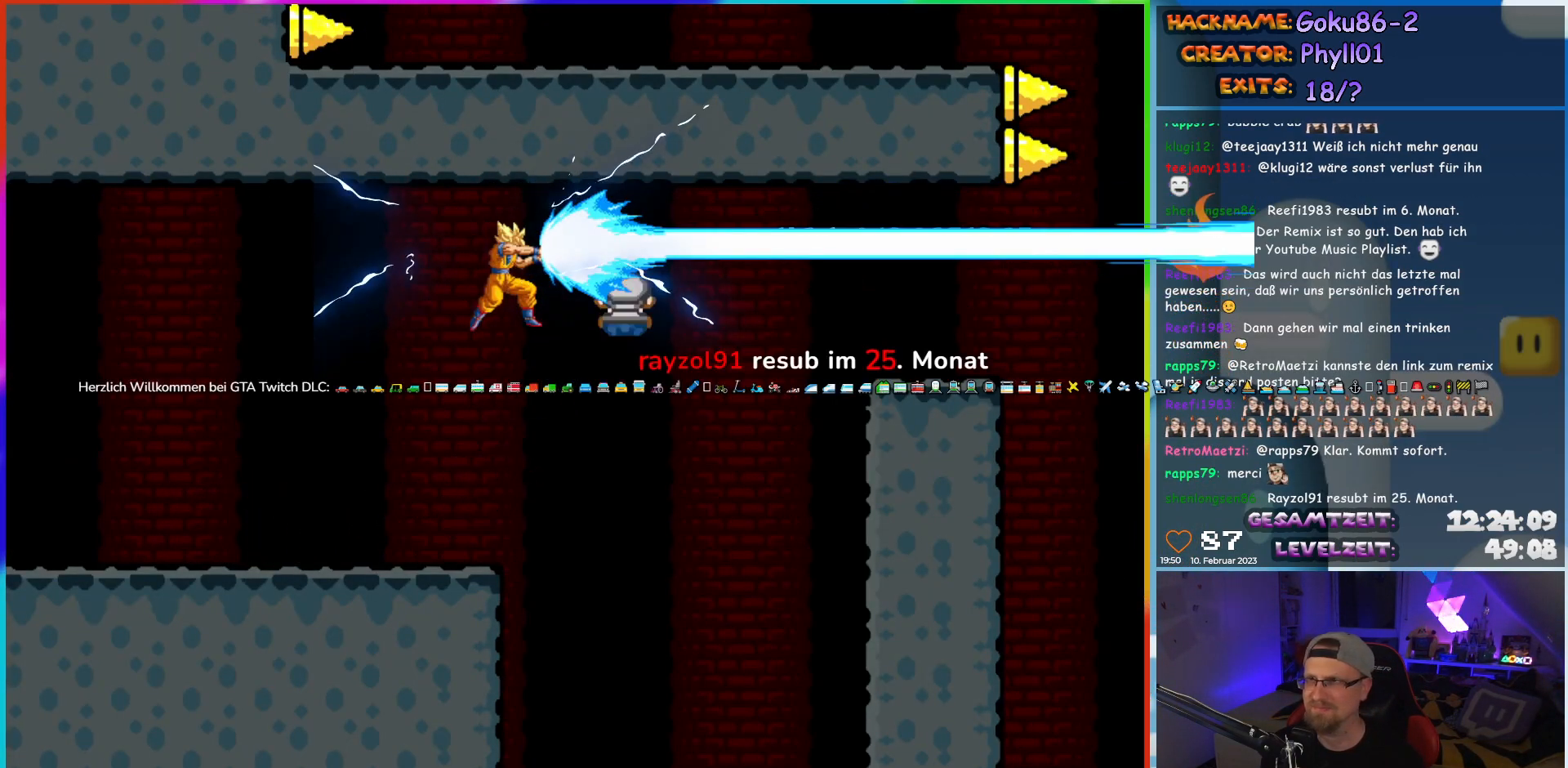
{"buttons": ["X", "DPAD_RIGHT"], "events": [[467, "A", "up"]]}
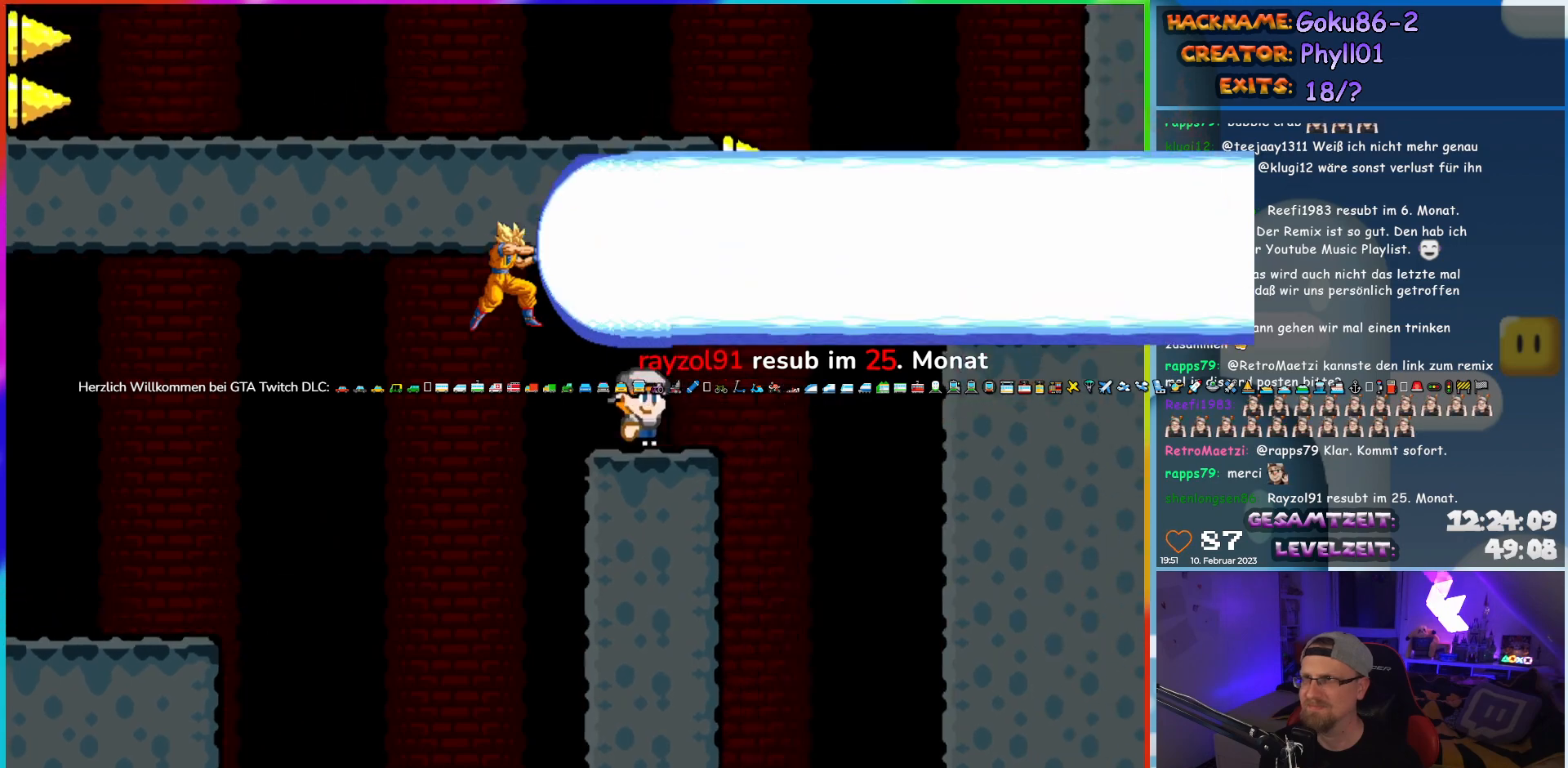
{"buttons": ["A", "X", "DPAD_RIGHT"], "events": [[150, "A", "down"], [250, "A", "up"], [350, "A", "down"]]}
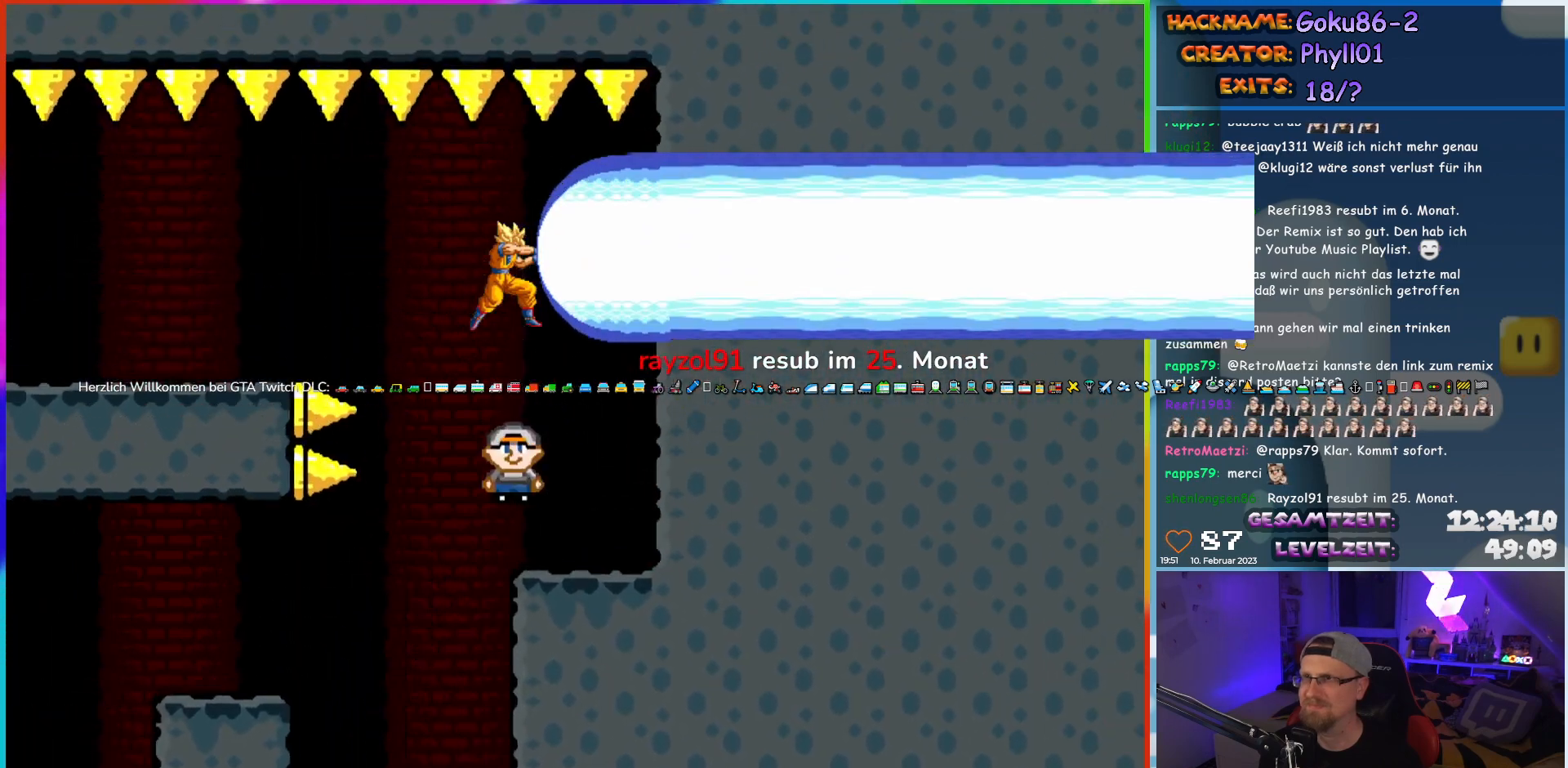
{"buttons": ["B", "Y", "DPAD_LEFT"], "events": [[33, "DPAD_RIGHT", "up"], [50, "DPAD_UP", "down"], [67, "DPAD_LEFT", "down"], [67, "DPAD_UP", "up"], [100, "A", "up"], [183, "X", "up"], [183, "Y", "down"], [350, "B", "down"]]}
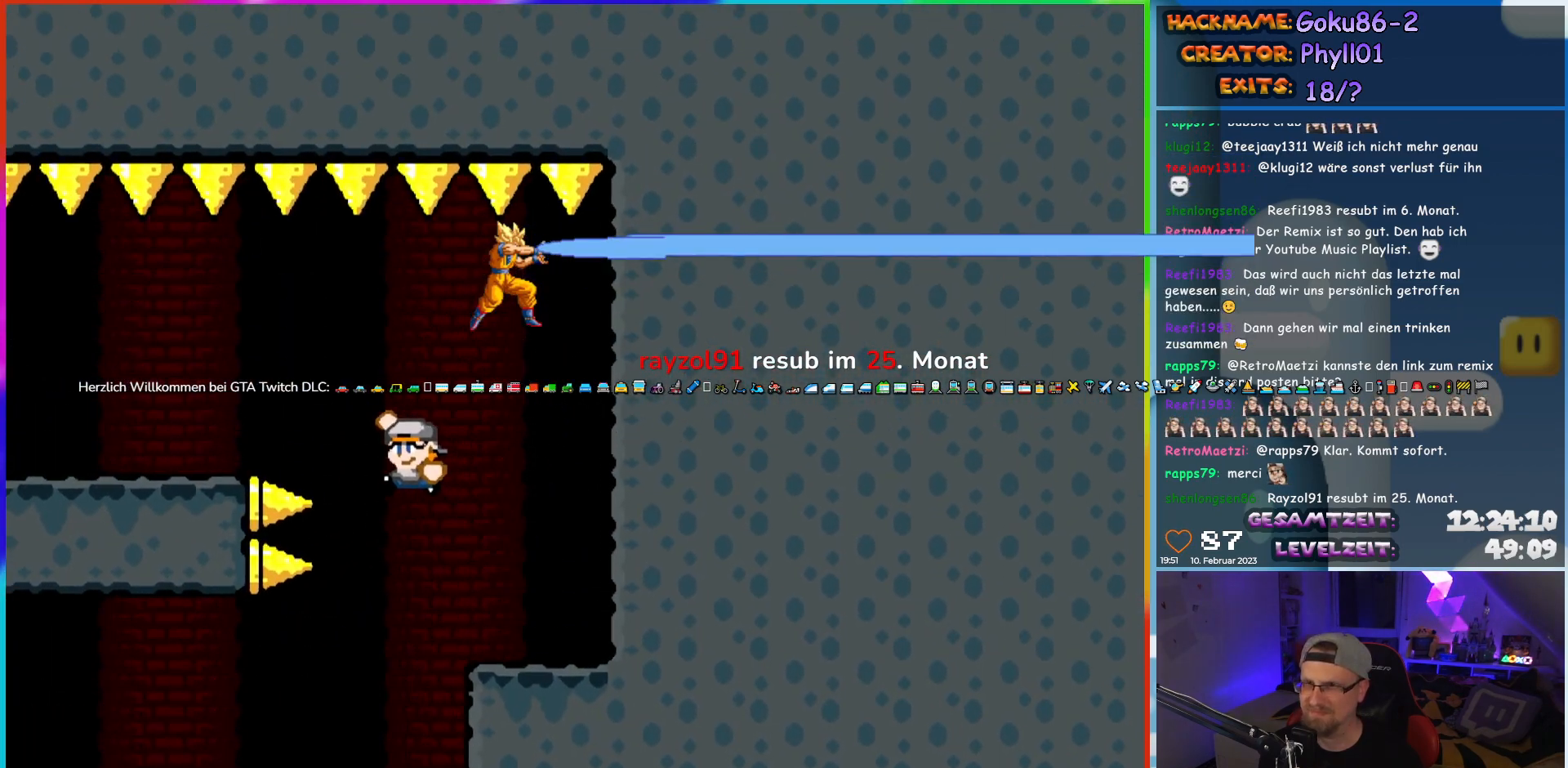
{"buttons": ["Y", "DPAD_LEFT"], "events": [[400, "B", "up"]]}
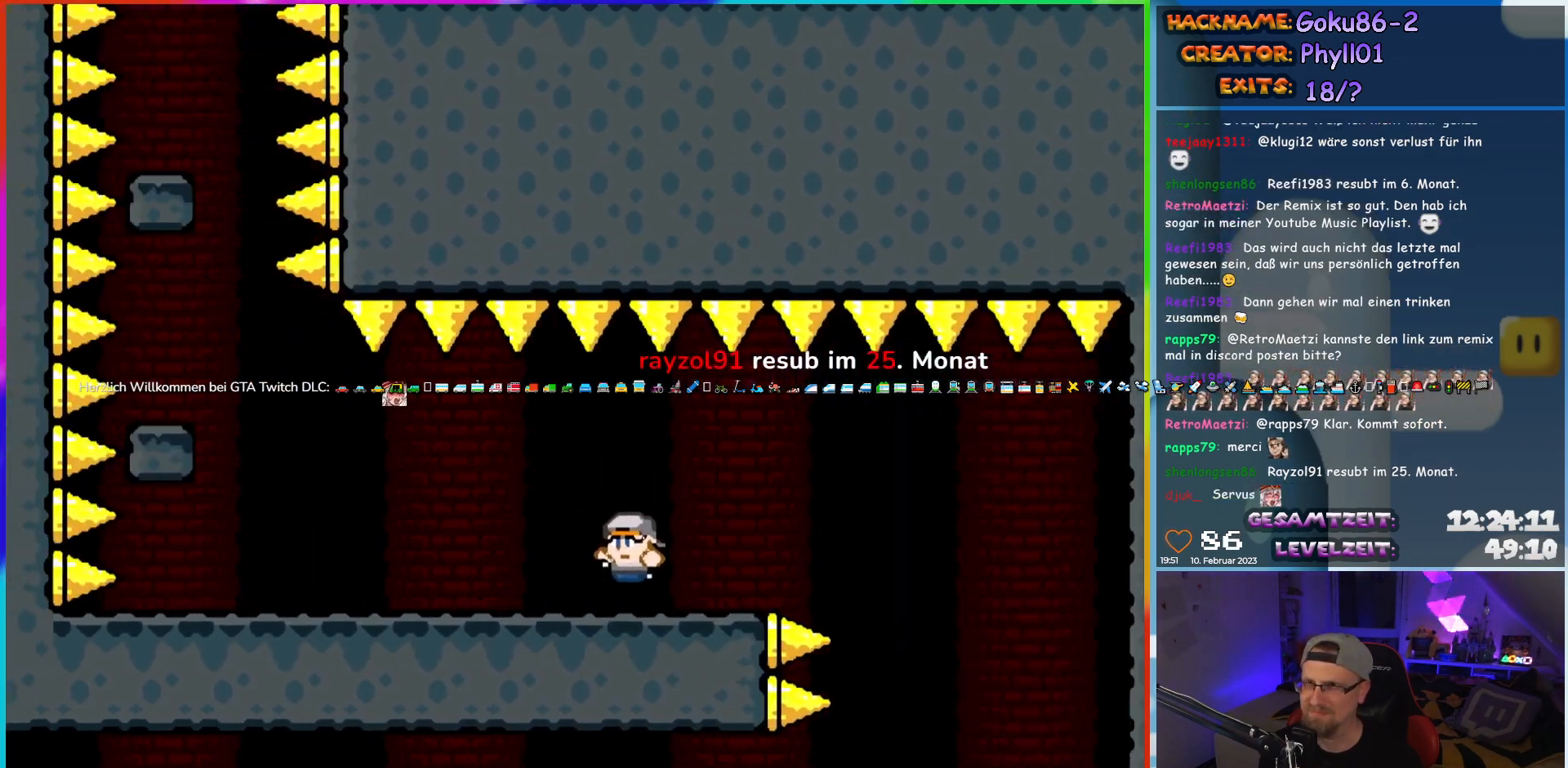
{"buttons": ["B", "Y", "DPAD_LEFT"], "events": [[467, "B", "down"]]}
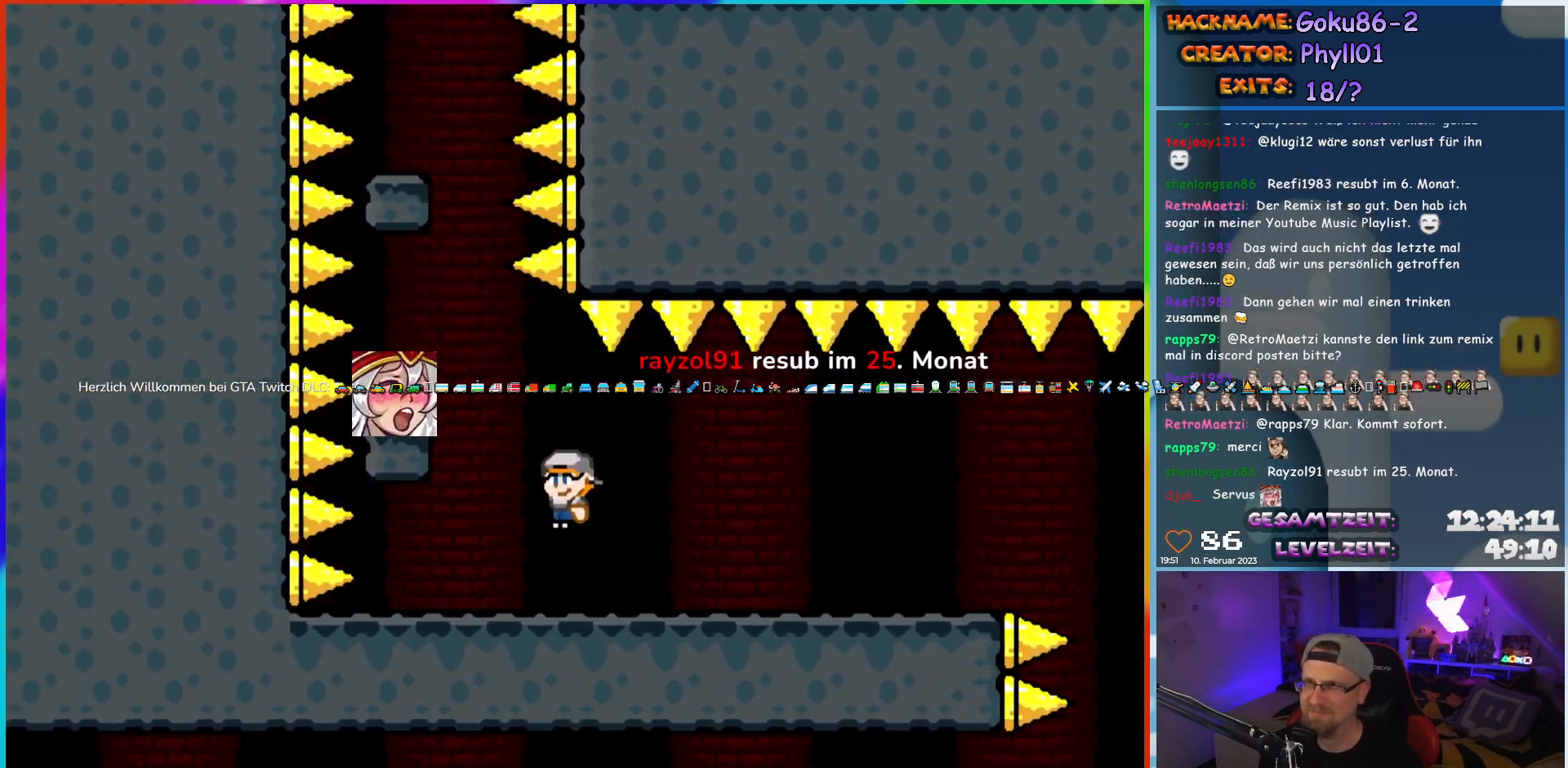
{"buttons": ["B", "Y", "DPAD_RIGHT"], "events": [[67, "B", "up"], [167, "DPAD_UP", "down"], [217, "DPAD_LEFT", "up"], [217, "DPAD_RIGHT", "down"], [217, "DPAD_UP", "up"], [417, "B", "down"]]}
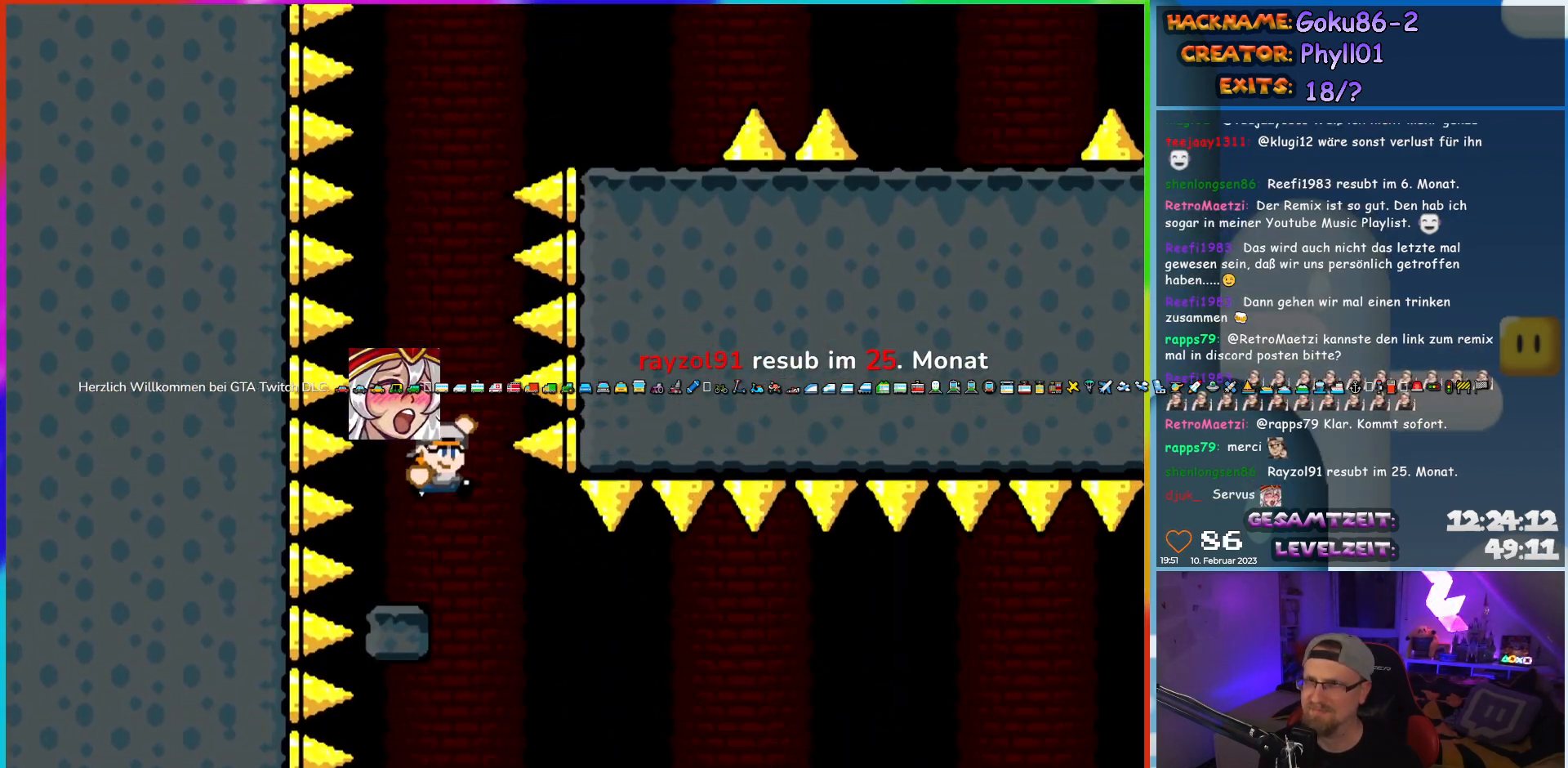
{"buttons": ["B", "Y", "DPAD_RIGHT"], "events": [[33, "DPAD_RIGHT", "up"], [33, "DPAD_UP", "down"], [50, "DPAD_LEFT", "down"], [50, "DPAD_UP", "up"], [300, "B", "up"], [350, "DPAD_LEFT", "up"], [450, "B", "down"], [450, "DPAD_RIGHT", "down"]]}
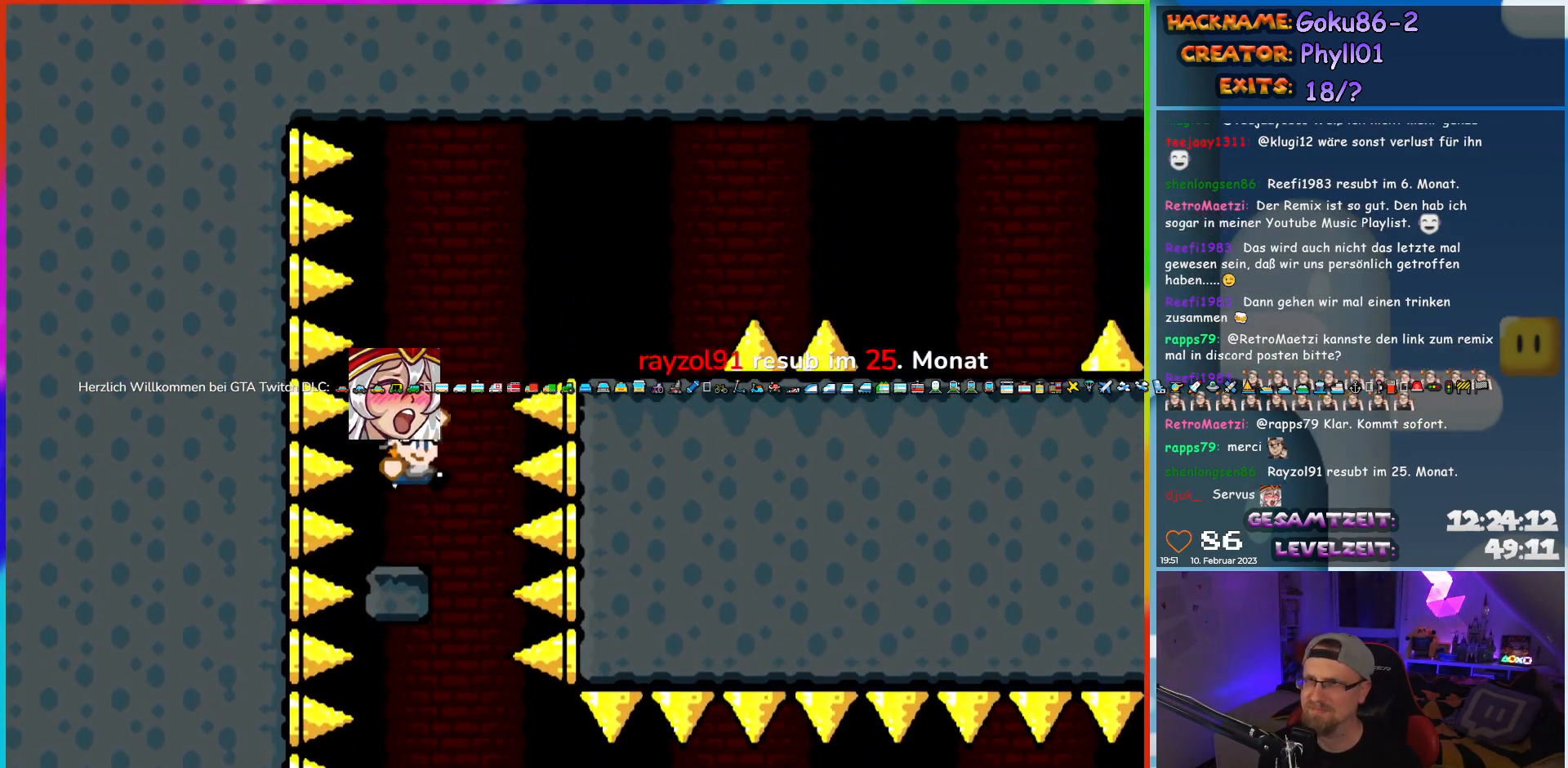
{"buttons": ["X", "DPAD_RIGHT"], "events": [[333, "B", "up"], [350, "Y", "up"], [367, "X", "down"]]}
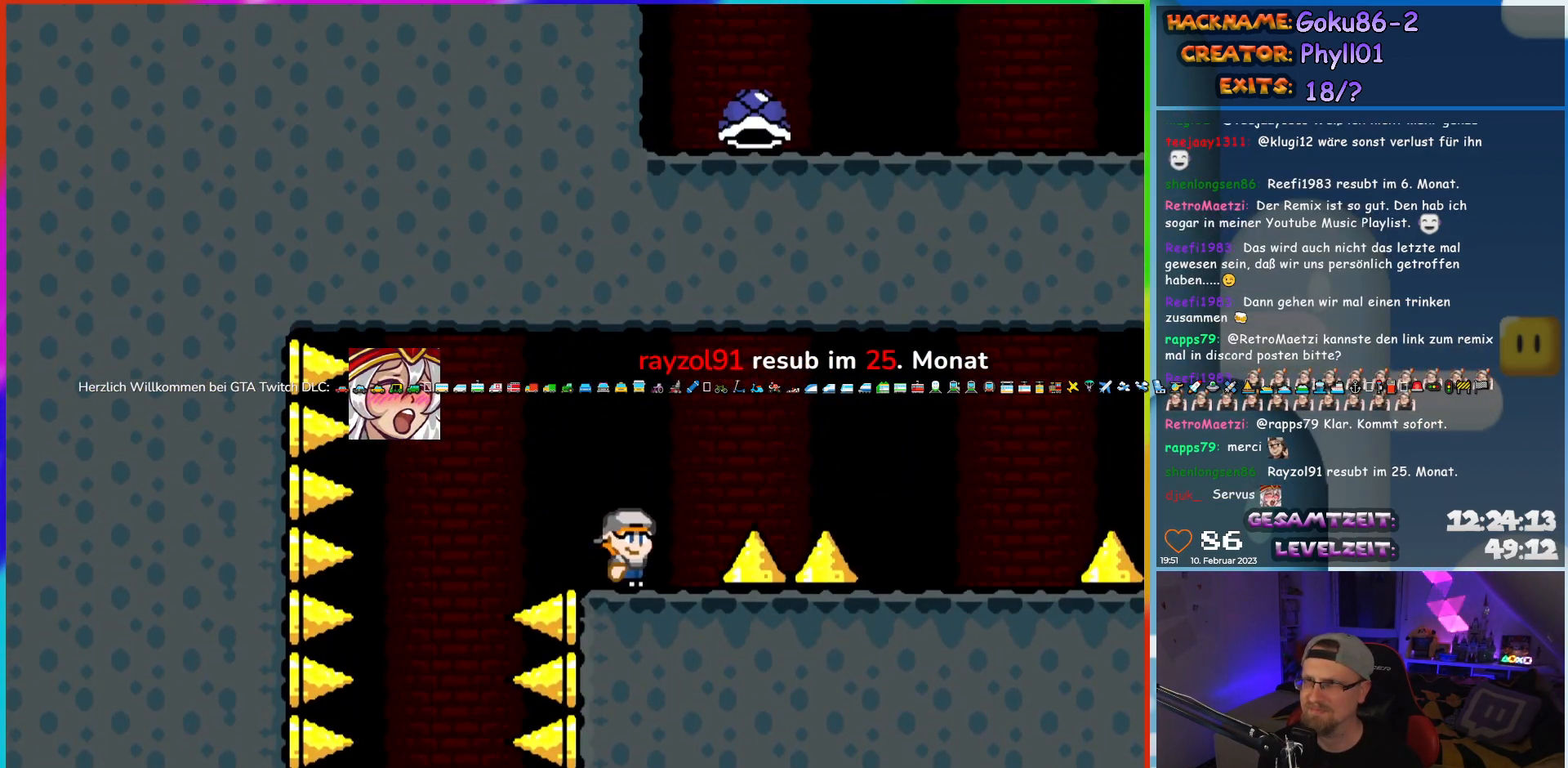
{"buttons": ["Y", "DPAD_RIGHT"], "events": [[83, "A", "down"], [300, "A", "up"], [367, "X", "up"], [367, "Y", "down"]]}
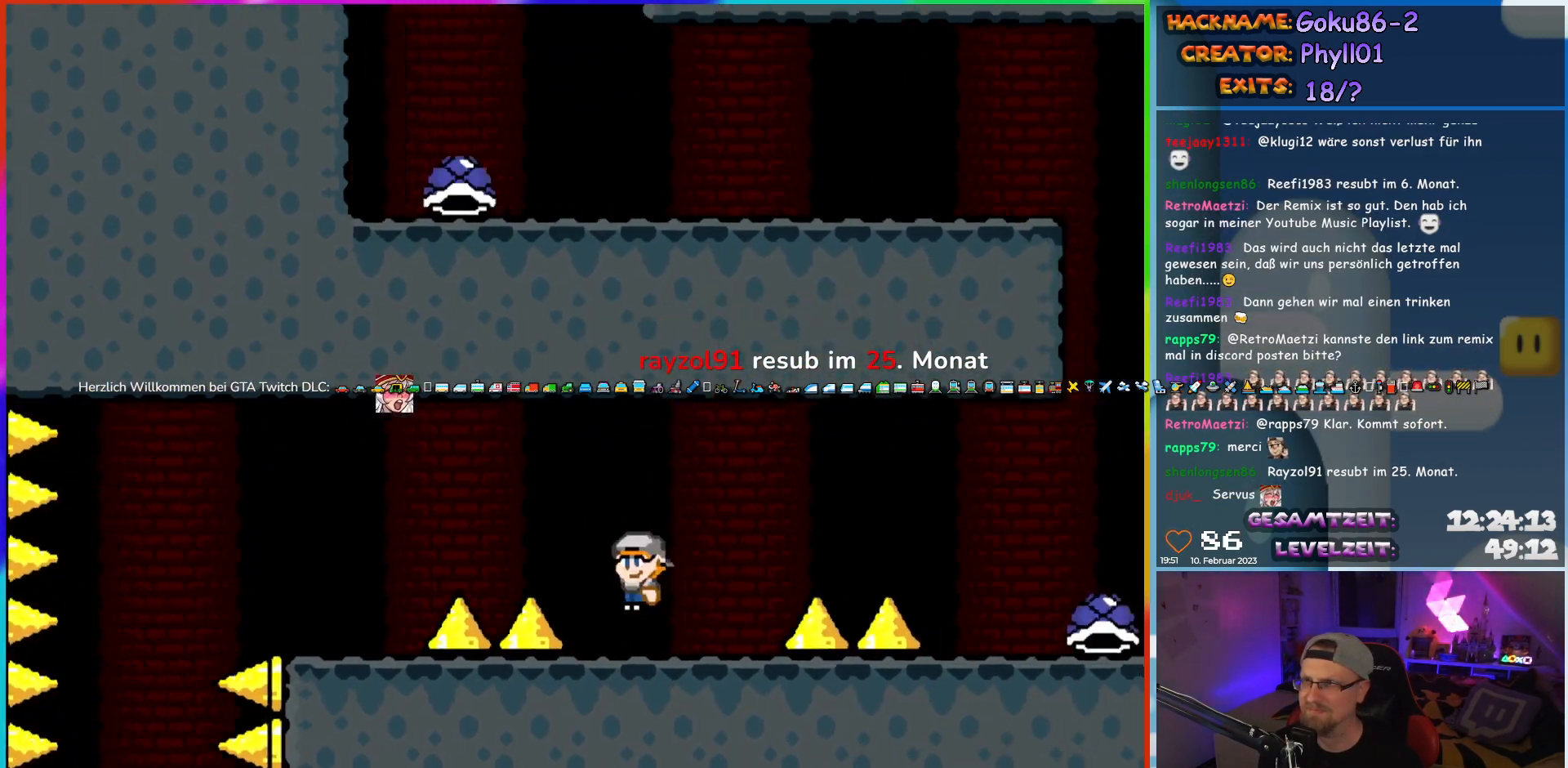
{"buttons": ["B", "Y", "DPAD_RIGHT"], "events": [[150, "B", "down"]]}
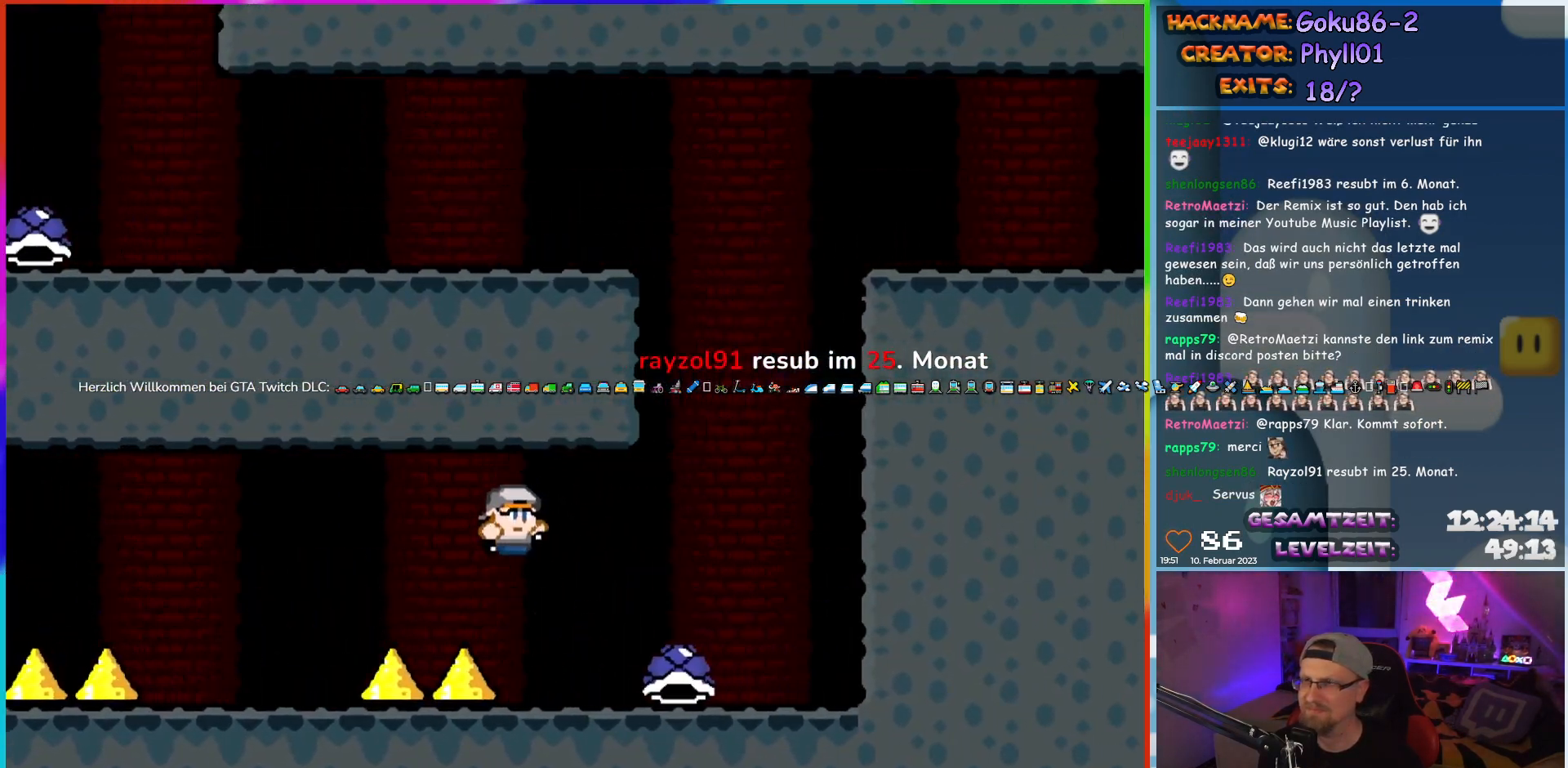
{"buttons": ["B", "Y"], "events": [[17, "B", "up"], [233, "B", "down"], [233, "DPAD_RIGHT", "up"], [233, "DPAD_UP", "down"], [267, "DPAD_LEFT", "down"], [267, "DPAD_UP", "up"], [467, "DPAD_LEFT", "up"]]}
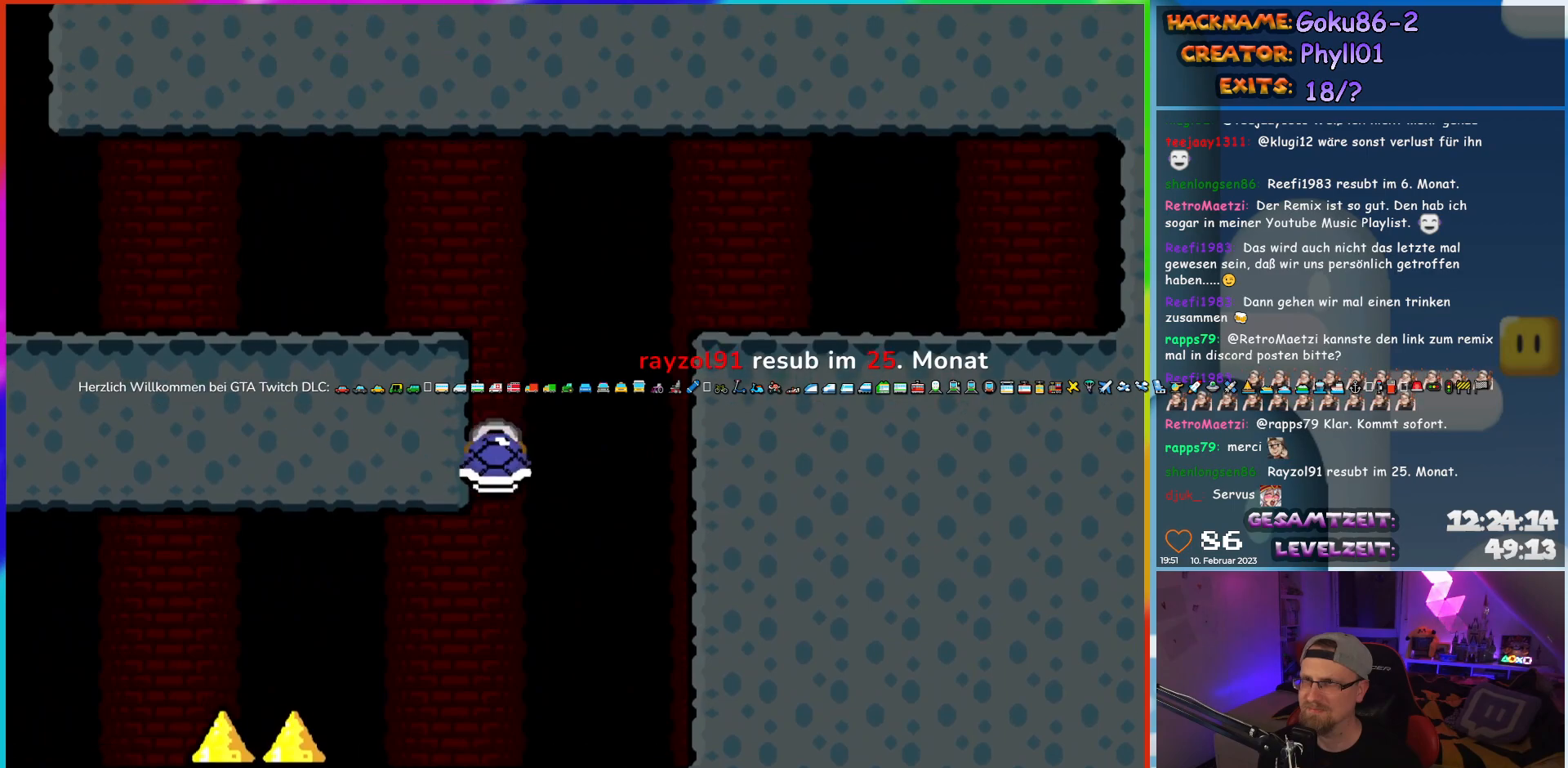
{"buttons": ["B", "Y", "DPAD_LEFT"], "events": [[33, "DPAD_RIGHT", "down"], [117, "DPAD_RIGHT", "up"], [150, "Y", "up"], [217, "B", "up"], [267, "B", "down"], [283, "Y", "down"], [383, "DPAD_LEFT", "down"]]}
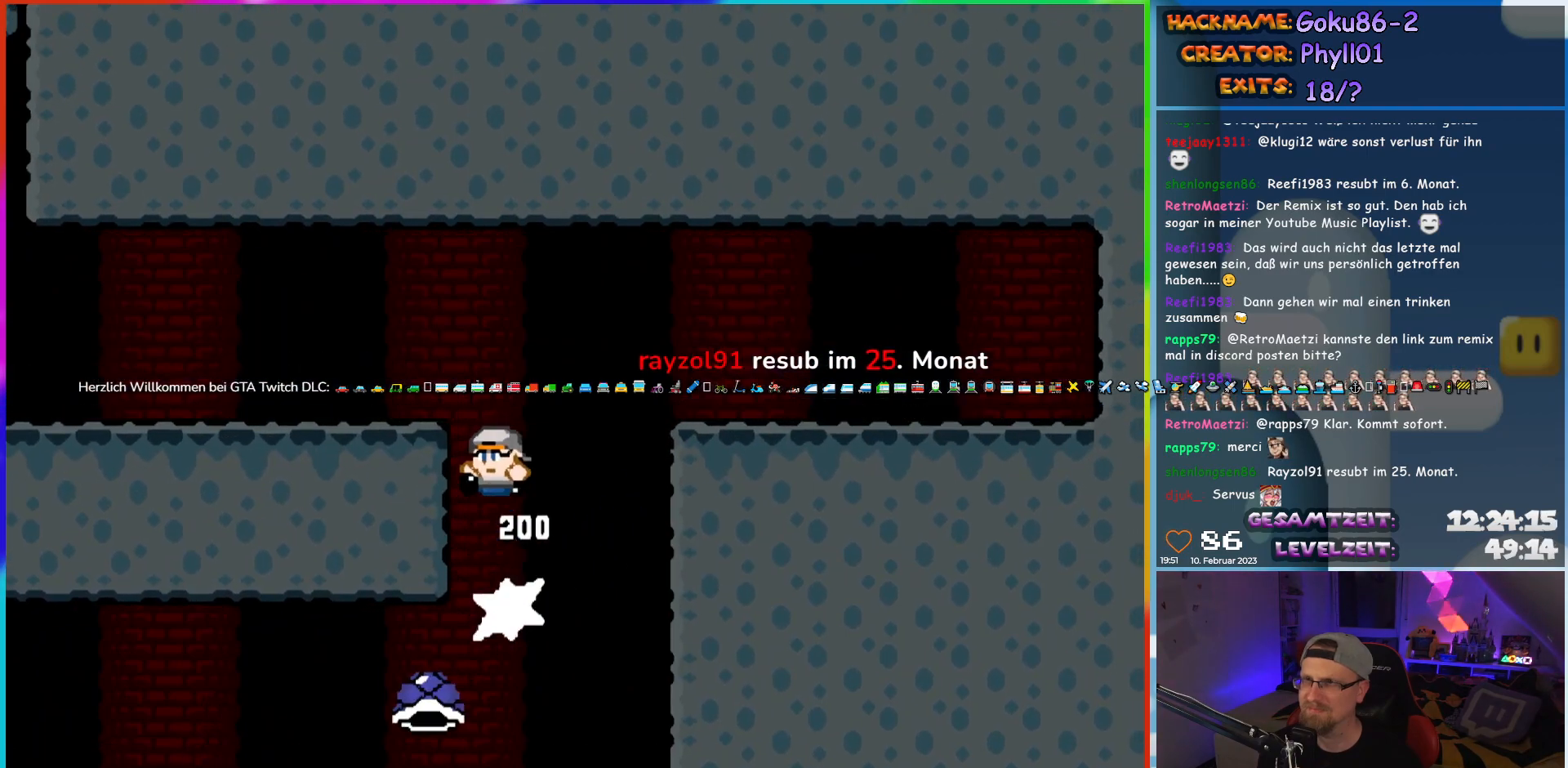
{"buttons": ["Y", "DPAD_LEFT"], "events": [[400, "B", "up"]]}
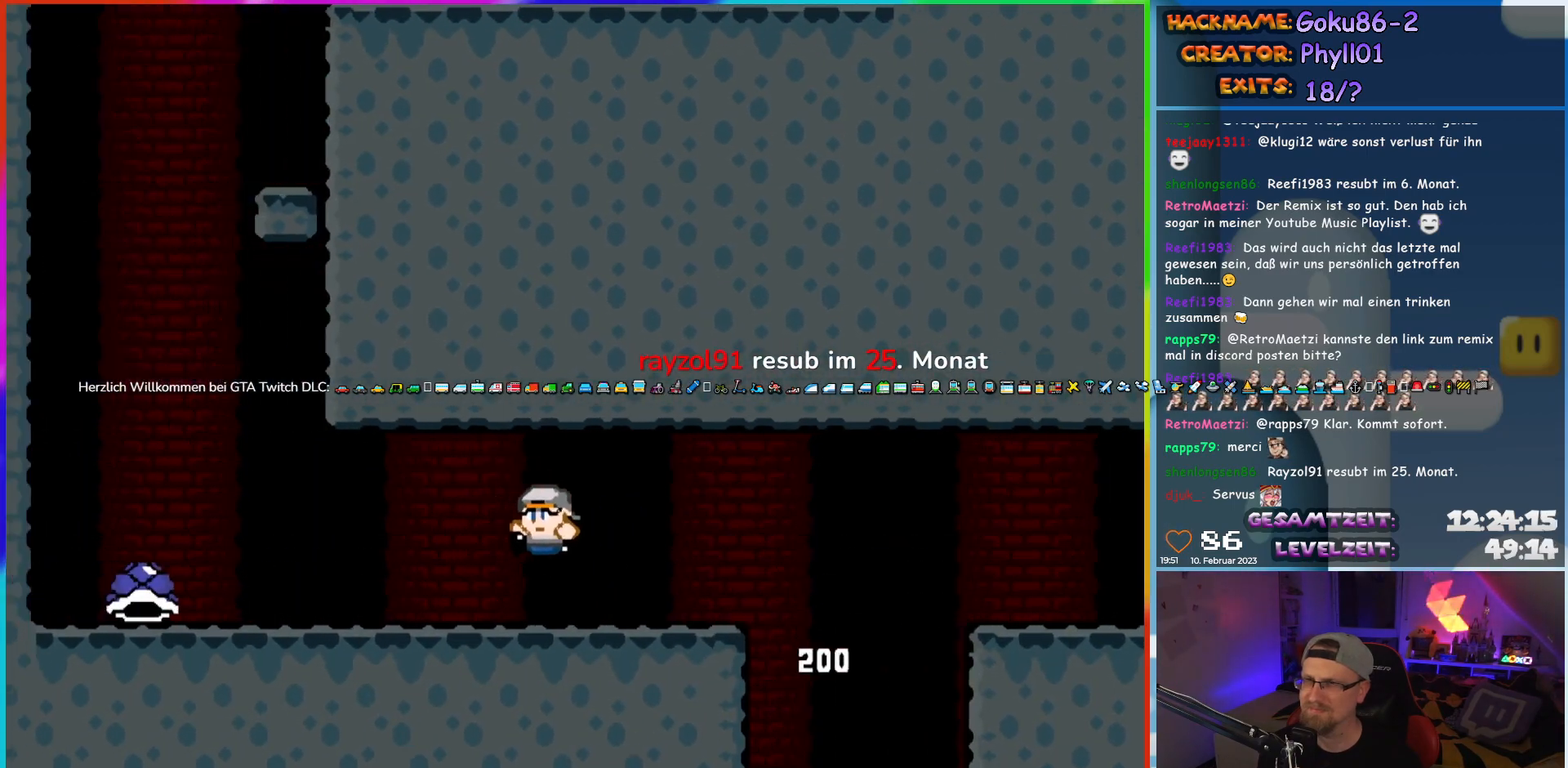
{"buttons": ["Y", "DPAD_LEFT"], "events": []}
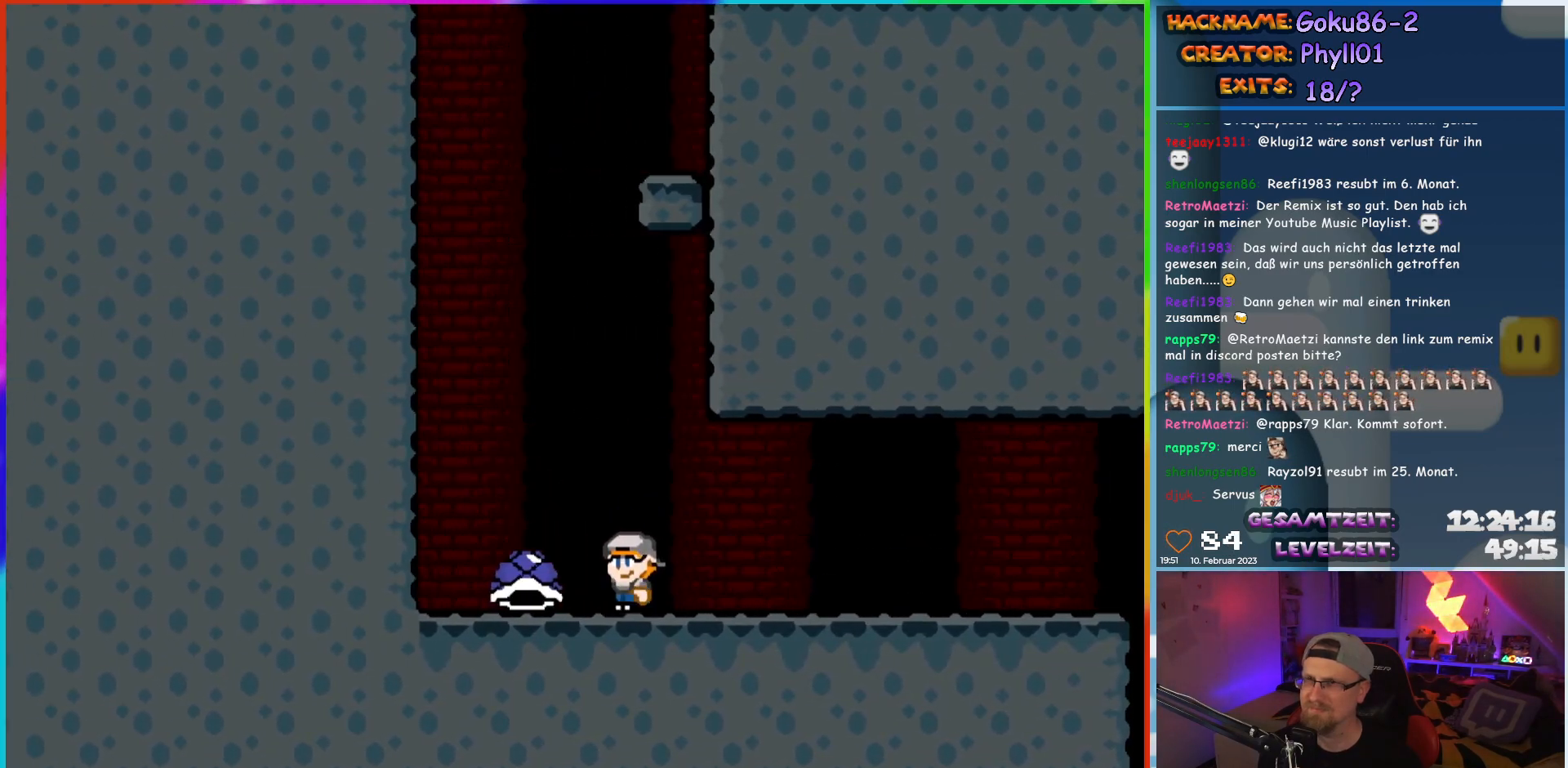
{"buttons": ["B", "Y"], "events": [[100, "B", "down"], [133, "DPAD_UP", "down"], [150, "DPAD_LEFT", "up"], [167, "DPAD_RIGHT", "down"], [167, "DPAD_UP", "up"], [333, "DPAD_RIGHT", "up"]]}
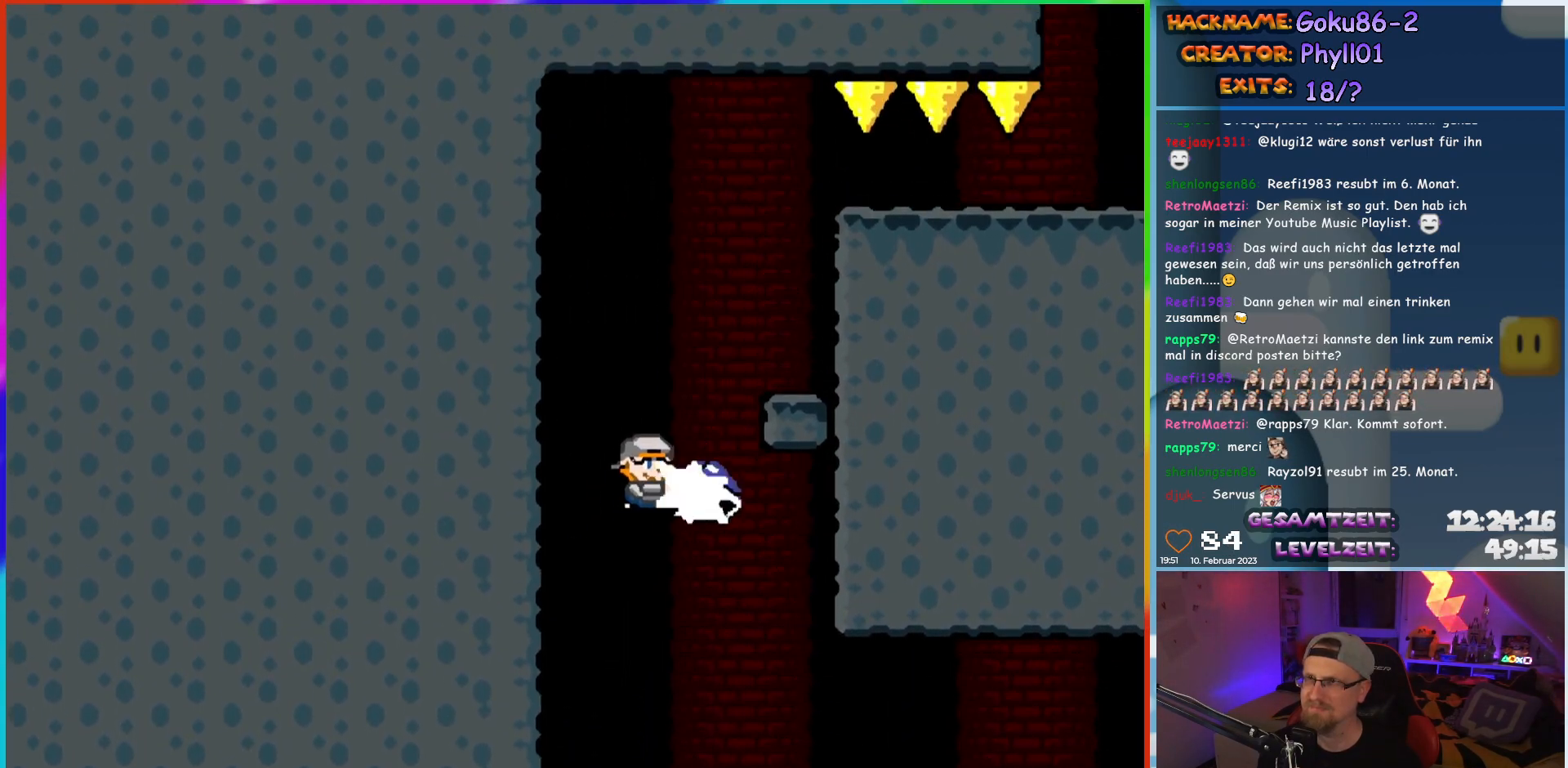
{"buttons": ["B", "Y", "DPAD_RIGHT"], "events": [[33, "Y", "up"], [67, "B", "up"], [117, "B", "down"], [133, "Y", "down"], [267, "DPAD_LEFT", "down"], [333, "DPAD_UP", "down"], [350, "DPAD_LEFT", "up"], [367, "DPAD_RIGHT", "down"], [367, "DPAD_UP", "up"]]}
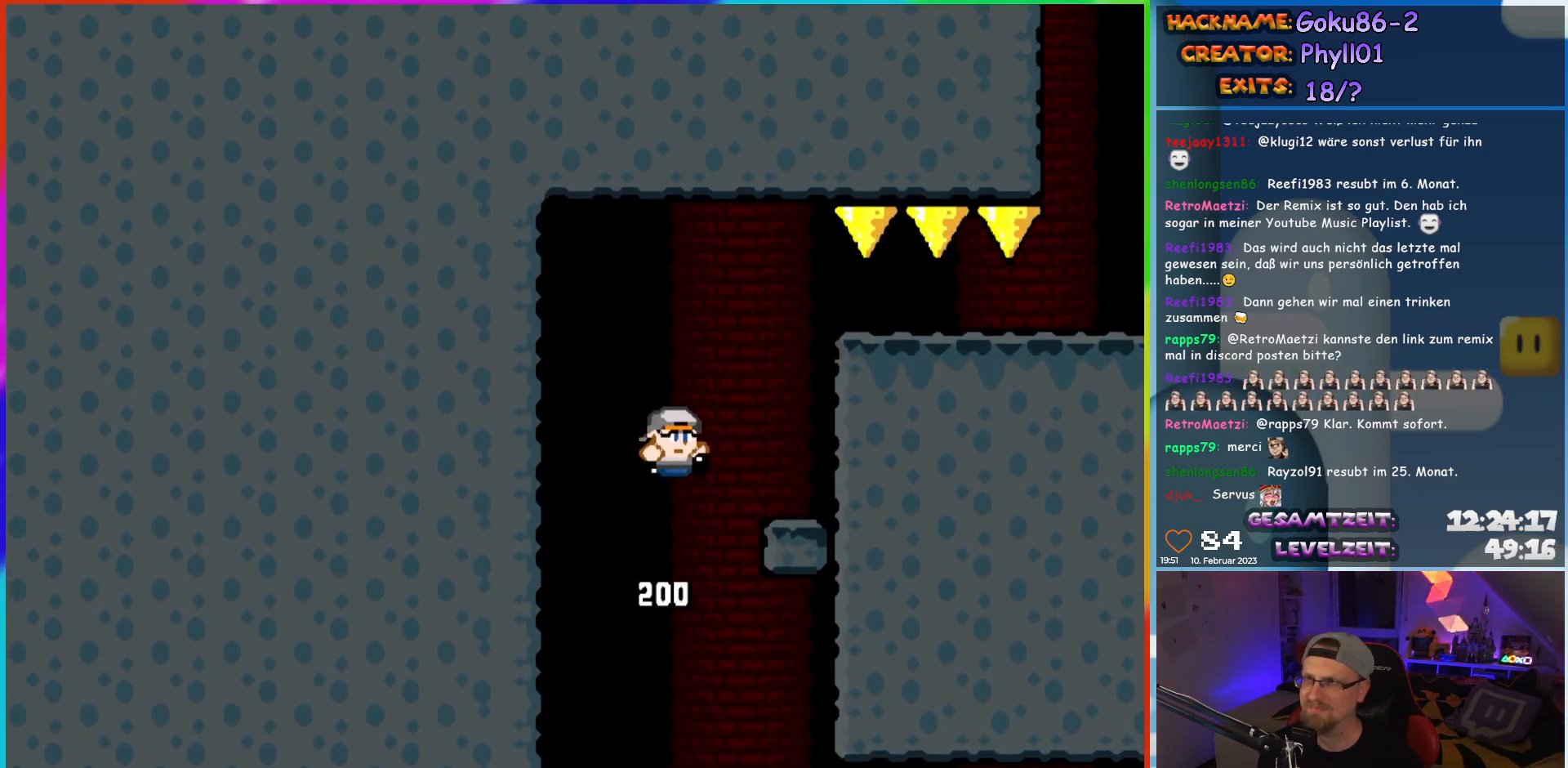
{"buttons": ["B", "Y", "DPAD_RIGHT"], "events": [[67, "B", "up"], [467, "B", "down"]]}
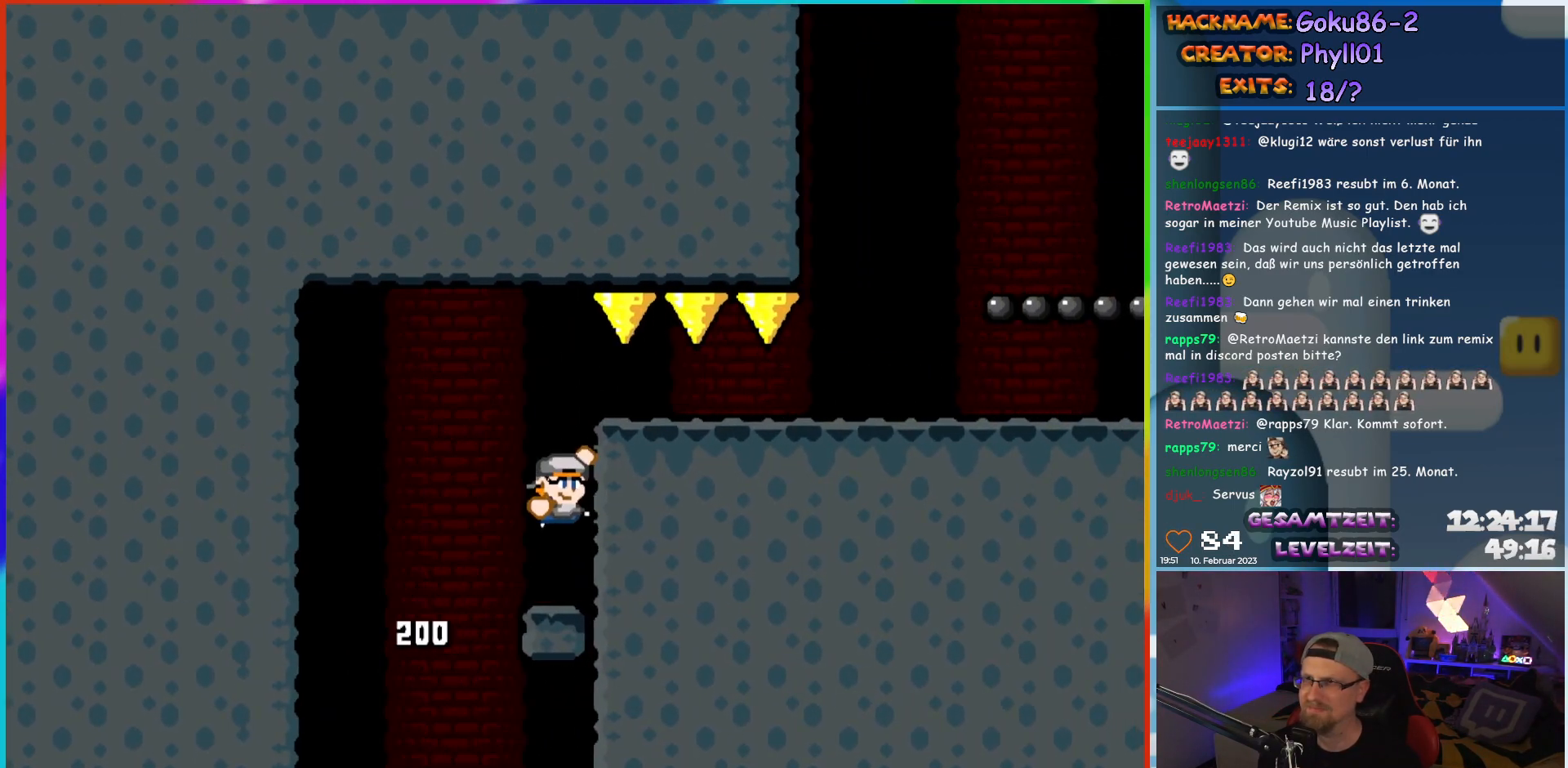
{"buttons": ["Y", "DPAD_RIGHT"], "events": [[67, "B", "up"]]}
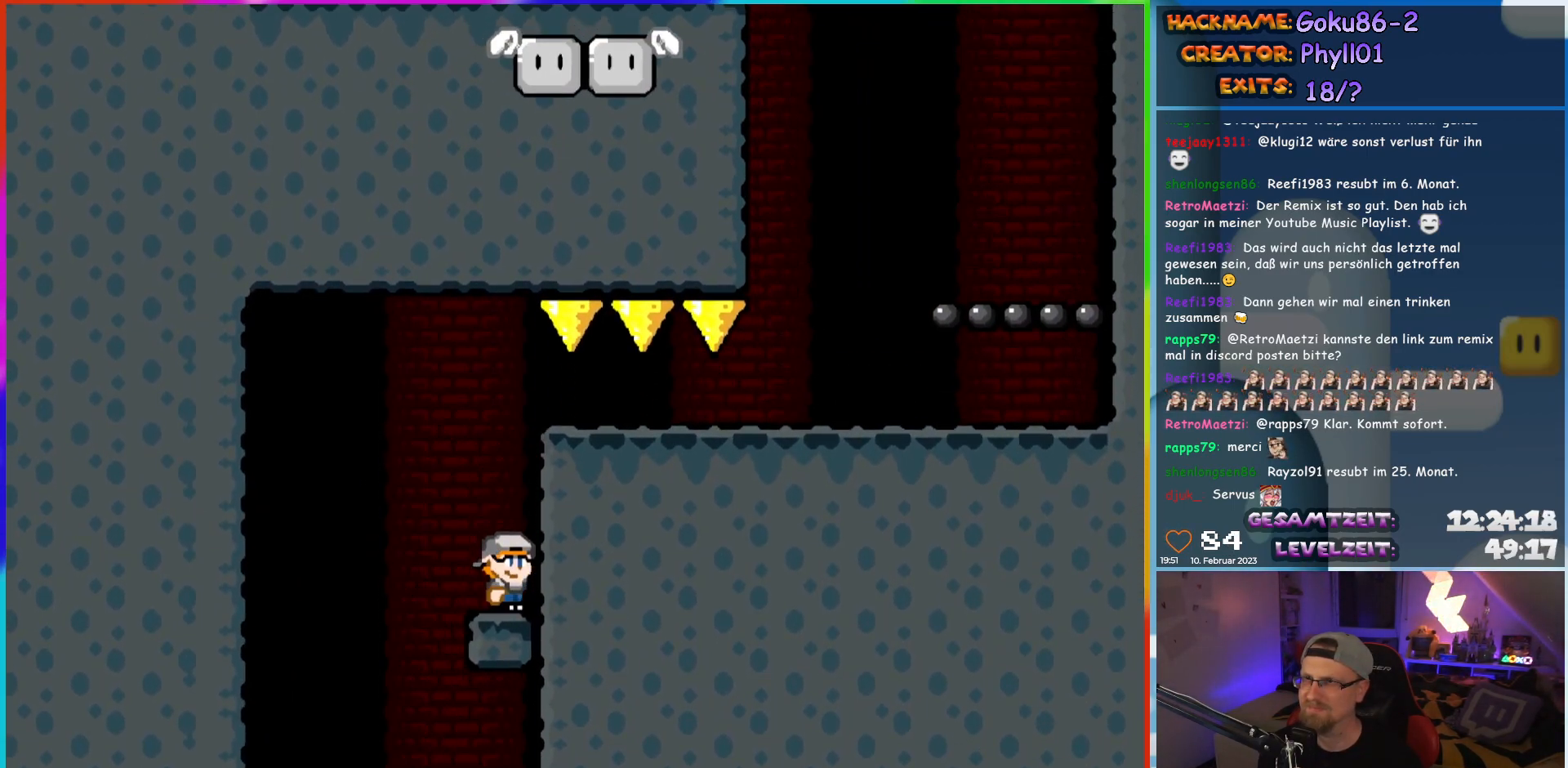
{"buttons": ["Y", "DPAD_RIGHT"], "events": [[117, "B", "down"], [283, "B", "up"]]}
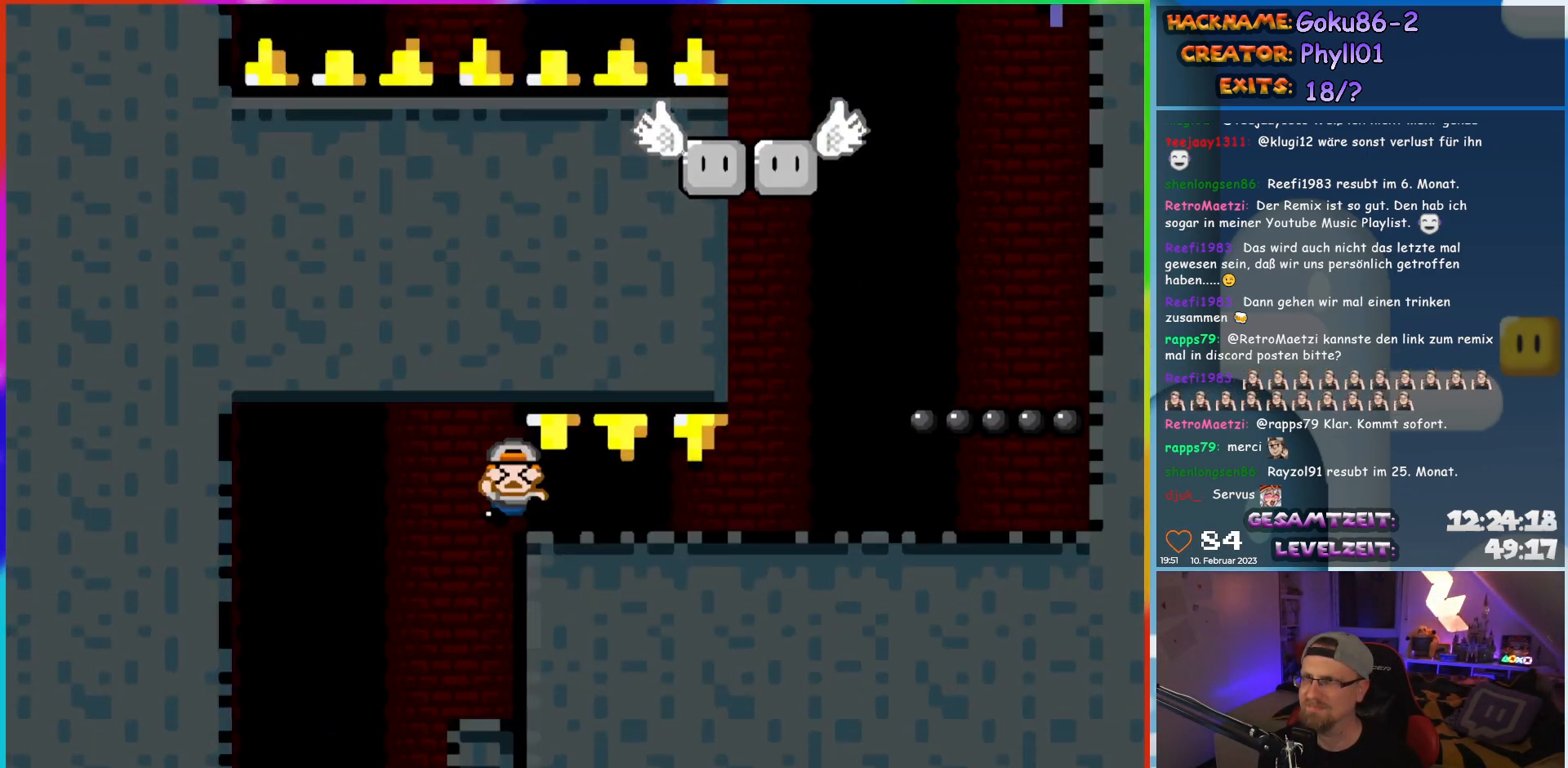
{"buttons": [], "events": [[350, "DPAD_RIGHT", "up"], [350, "Y", "up"]]}
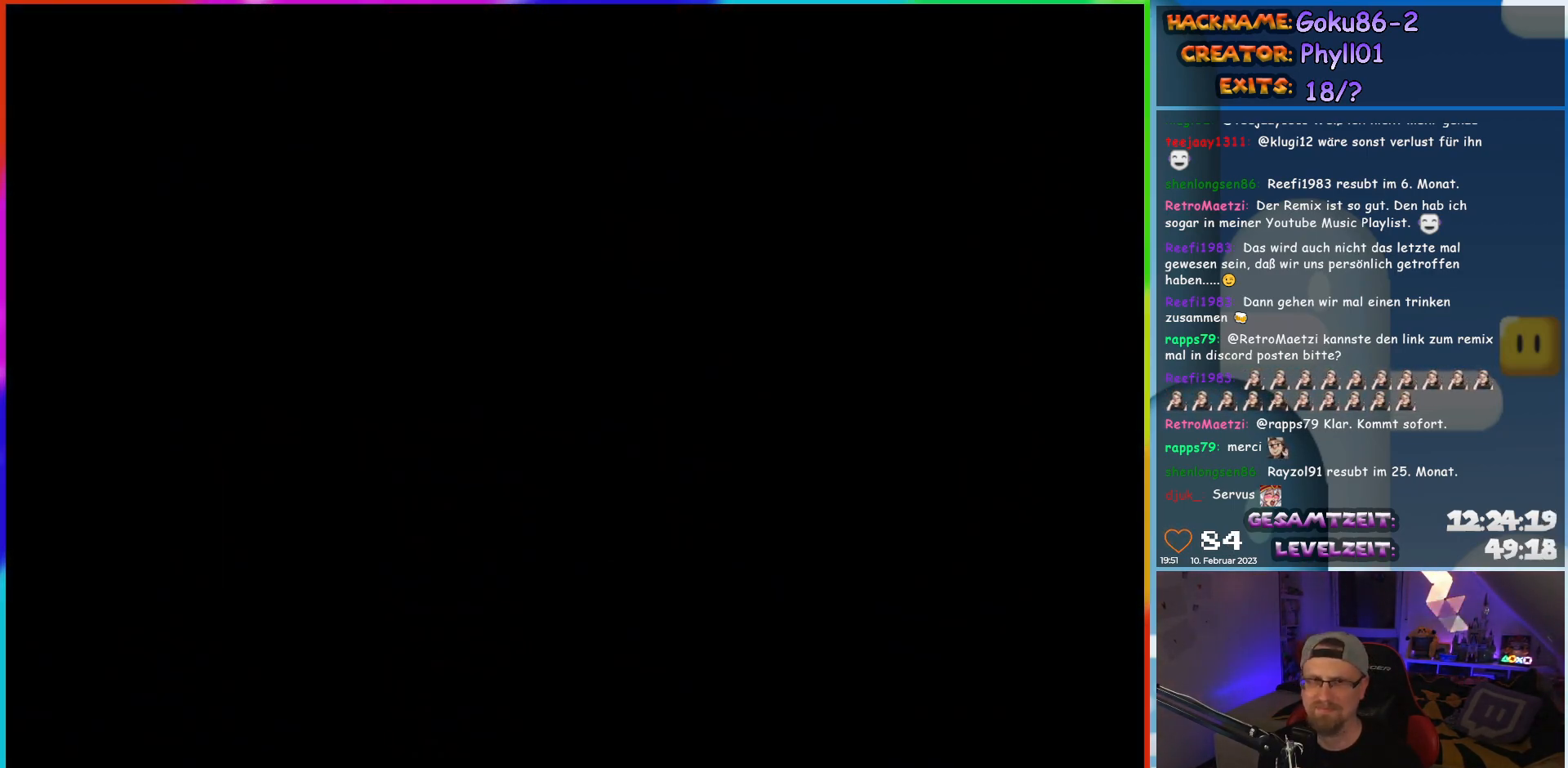
{"buttons": [], "events": [[67, "START", "down"], [167, "START", "up"]]}
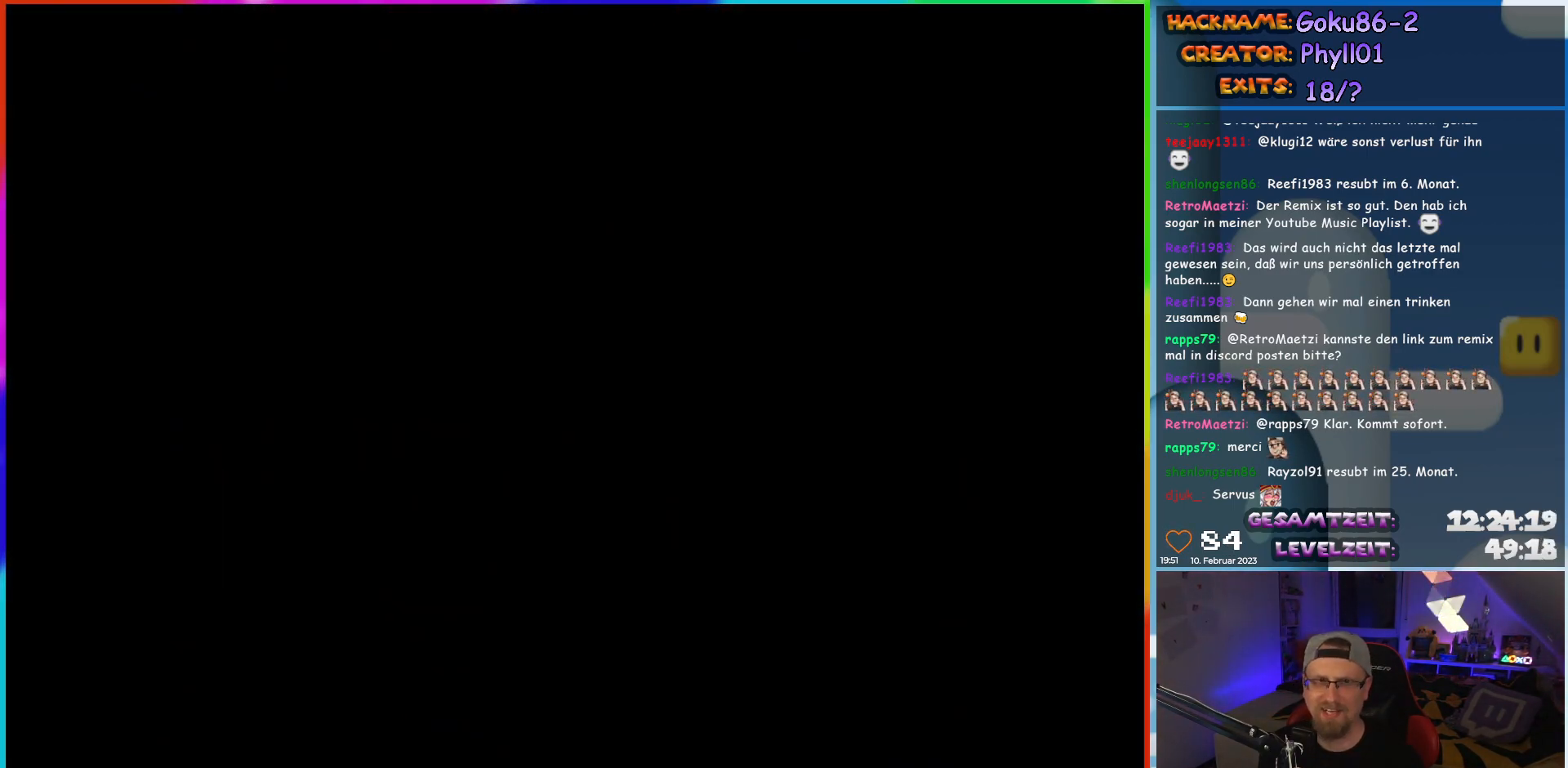
{"buttons": [], "events": [[167, "DPAD_RIGHT", "down"], [450, "DPAD_RIGHT", "up"]]}
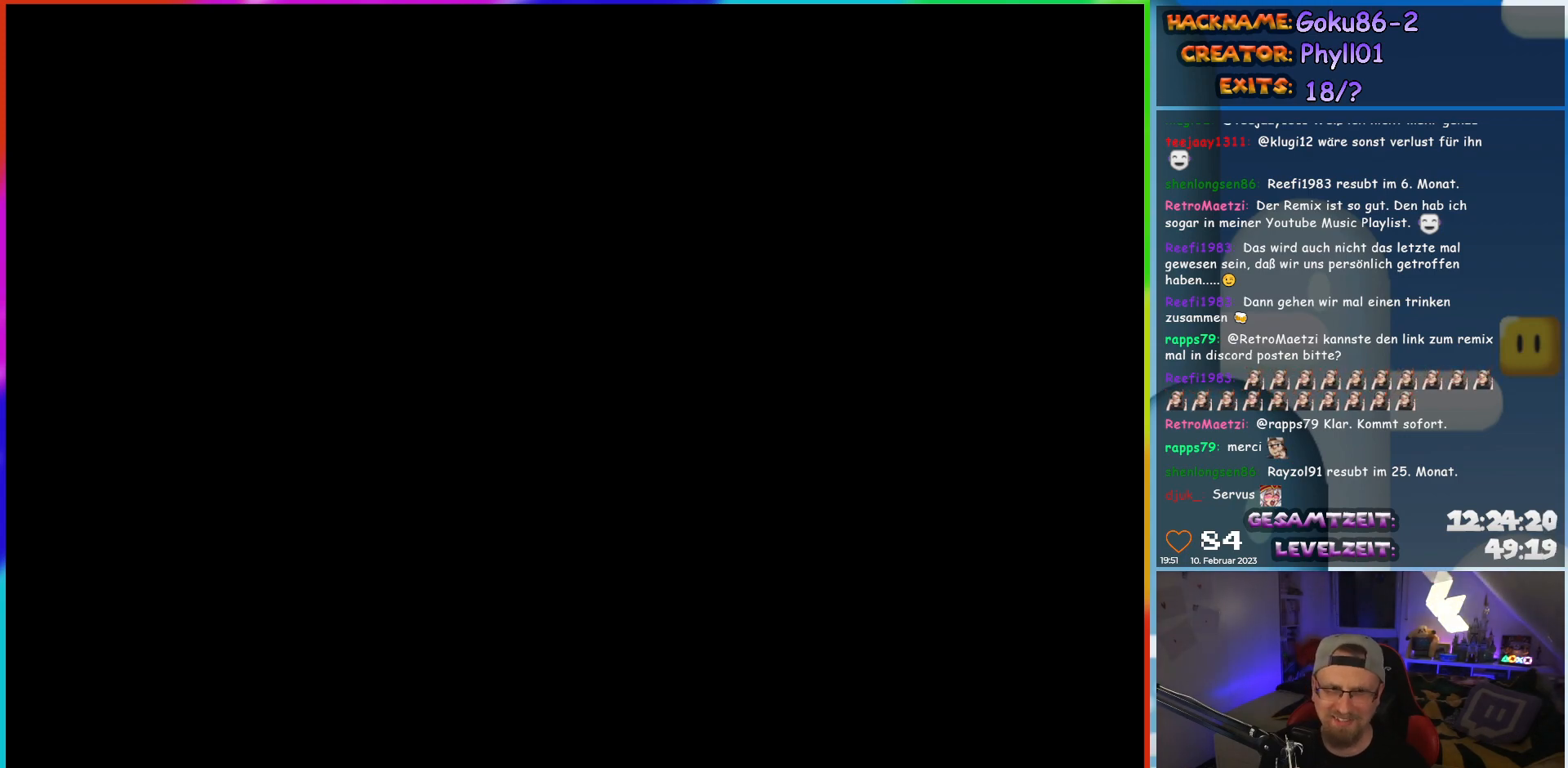
{"buttons": [], "events": []}
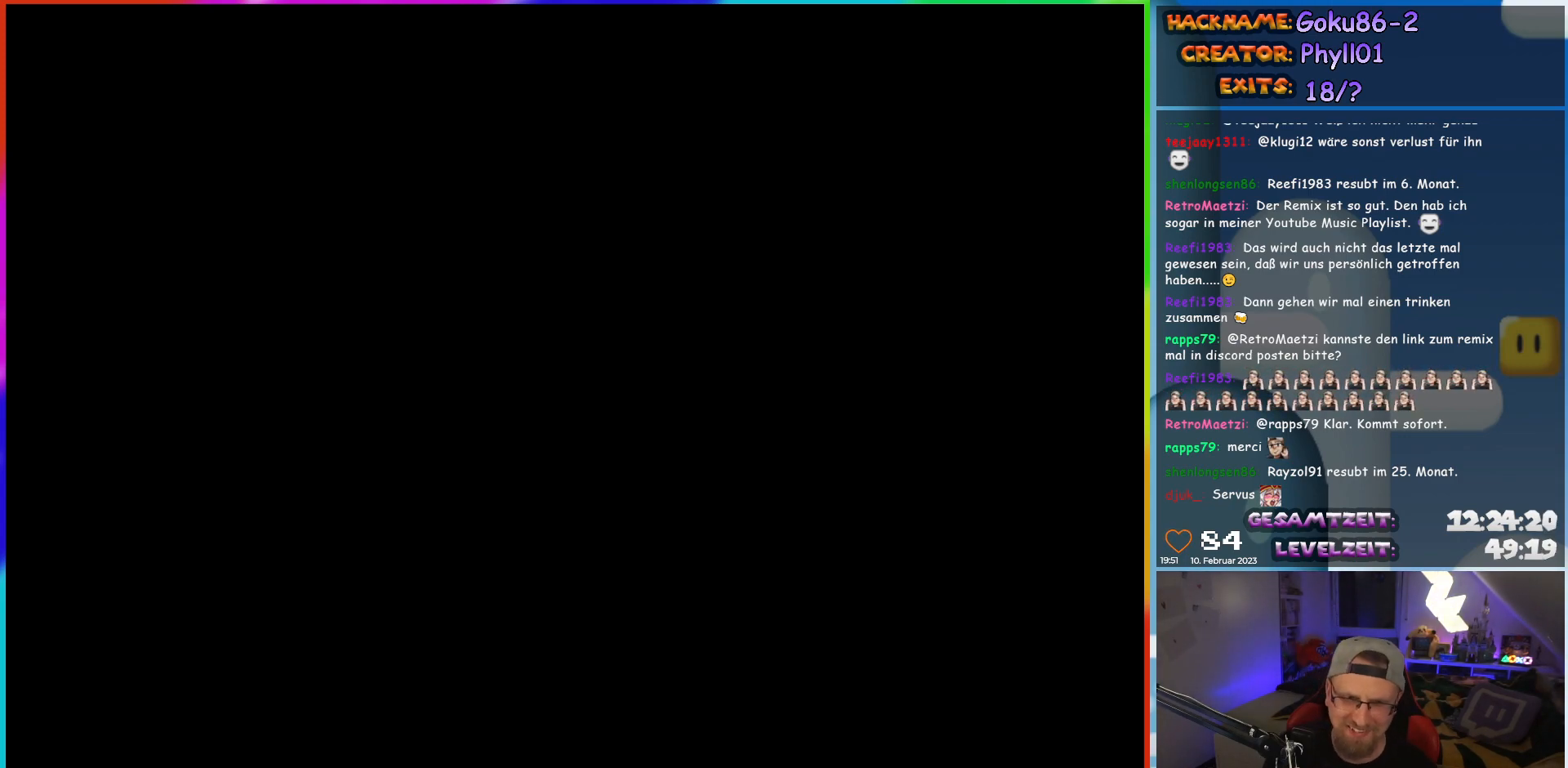
{"buttons": [], "events": [[33, "START", "down"], [317, "START", "up"]]}
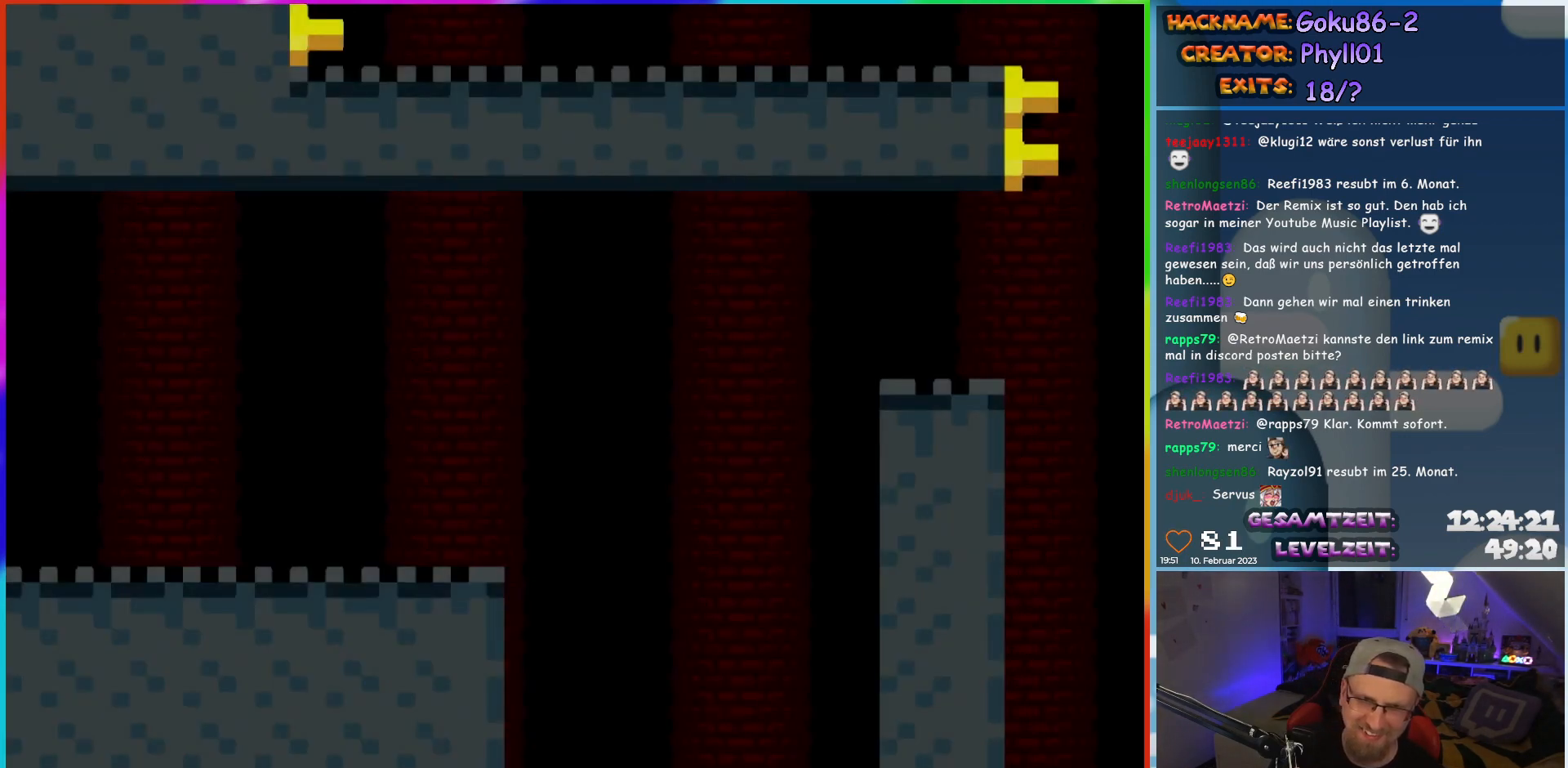
{"buttons": ["START"], "events": [[300, "DPAD_RIGHT", "down"], [350, "START", "down"], [417, "DPAD_RIGHT", "up"]]}
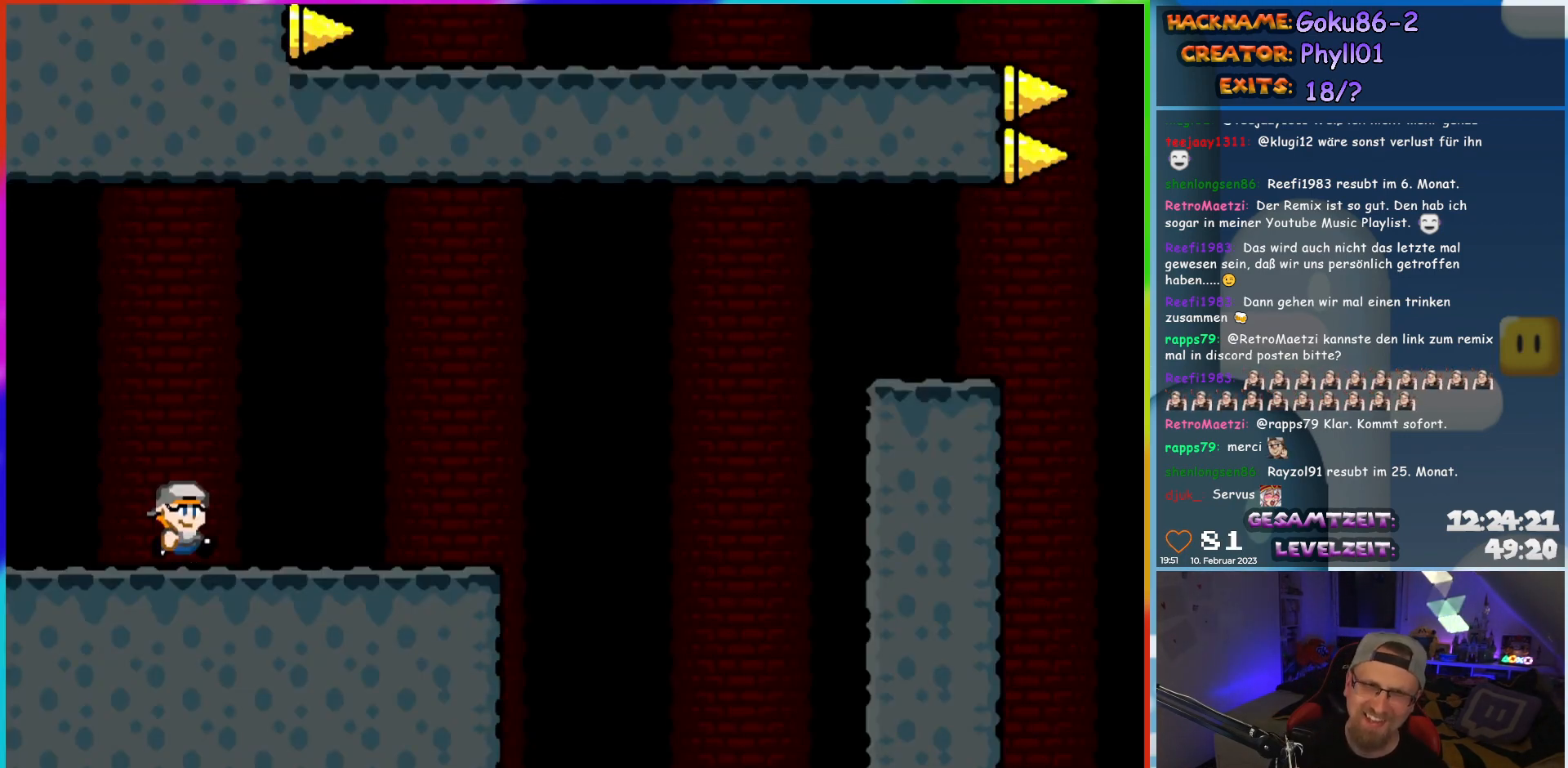
{"buttons": [], "events": [[100, "START", "up"]]}